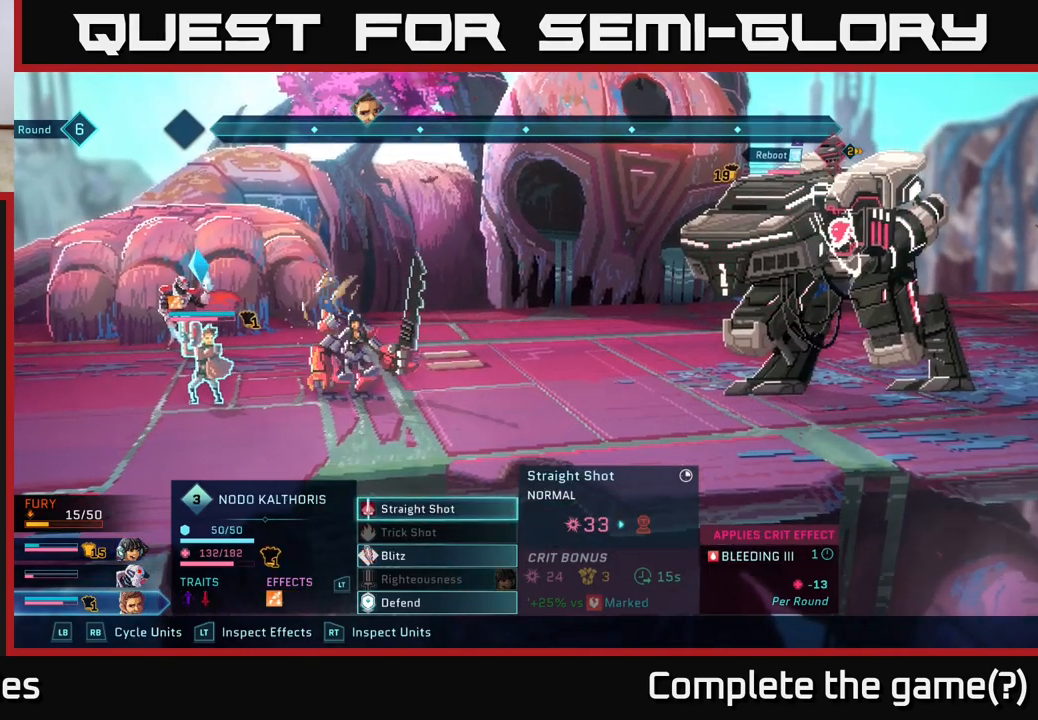
Gameplay with a controller (Xbox layout); each line is a JSON object with the inputs held at the frame after it. "events" lists button and stick changes between this image and that frame as [ms after this image, input, new state], when the widget could be followed in between.
{"buttons": [], "left_stick": "center", "right_stick": "center", "events": [[350, "L1", "down"], [500, "L1", "up"]]}
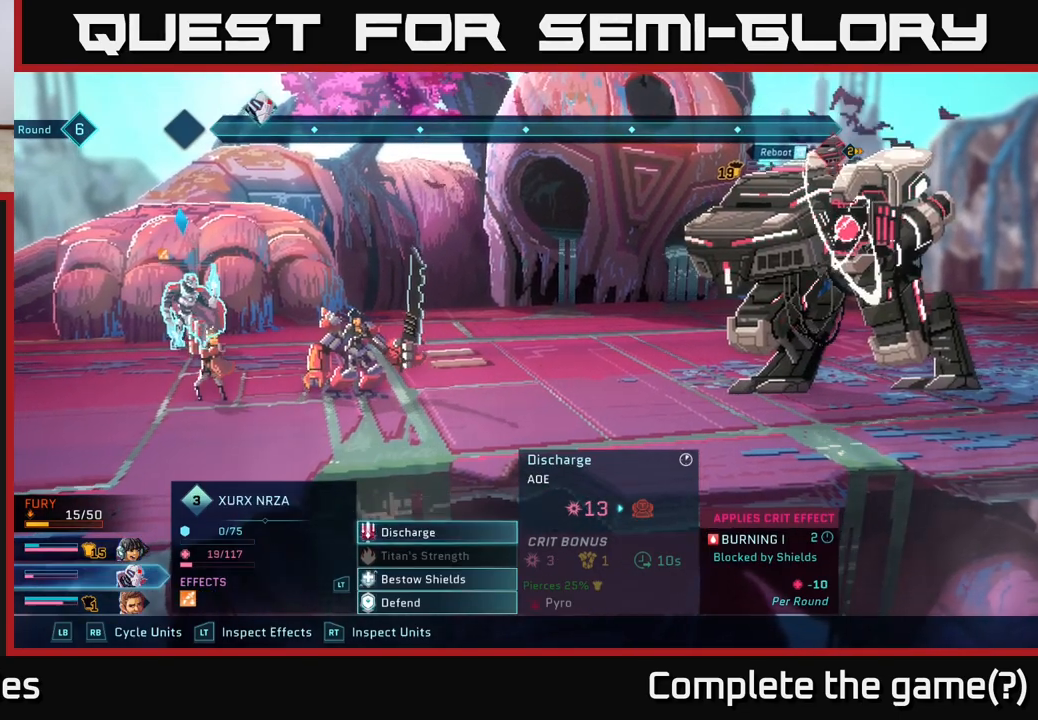
{"buttons": [], "left_stick": "center", "right_stick": "center", "events": []}
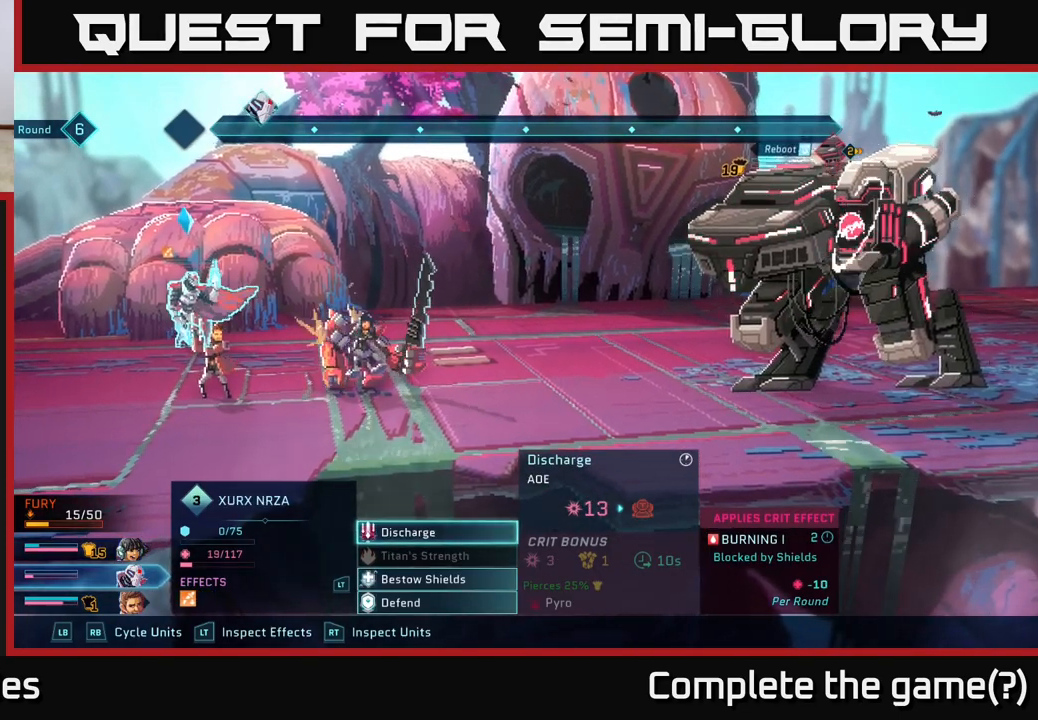
{"buttons": [], "left_stick": "center", "right_stick": "center", "events": []}
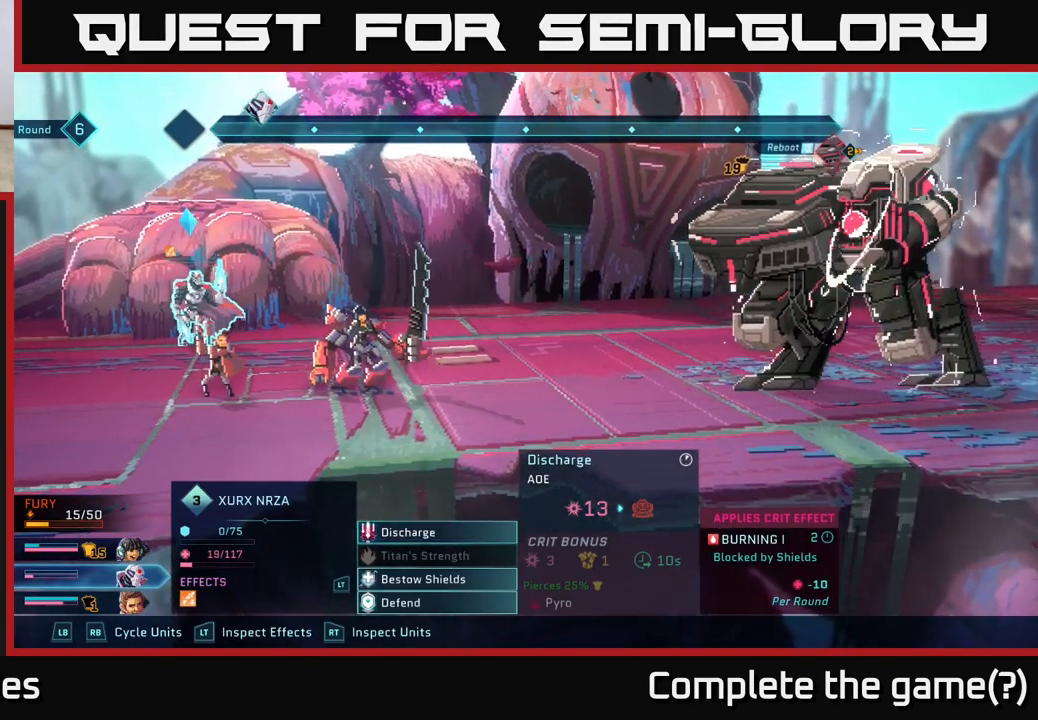
{"buttons": [], "left_stick": "center", "right_stick": "center", "events": []}
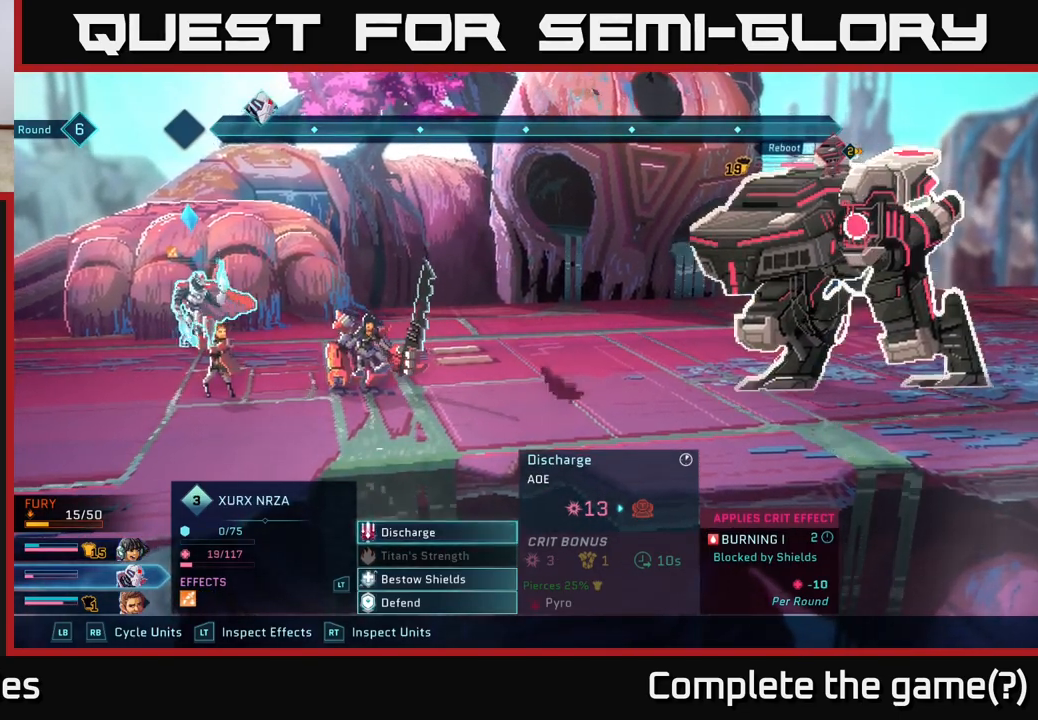
{"buttons": [], "left_stick": "center", "right_stick": "center", "events": [[350, "DPAD_DOWN", "down"], [433, "DPAD_DOWN", "up"]]}
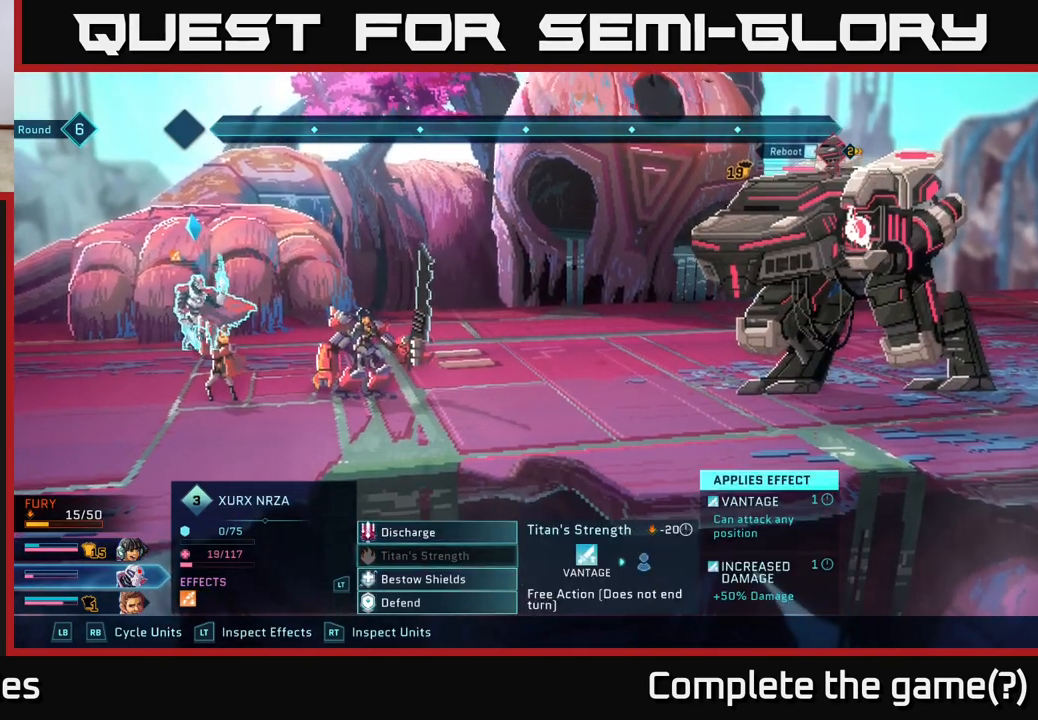
{"buttons": [], "left_stick": "center", "right_stick": "center", "events": []}
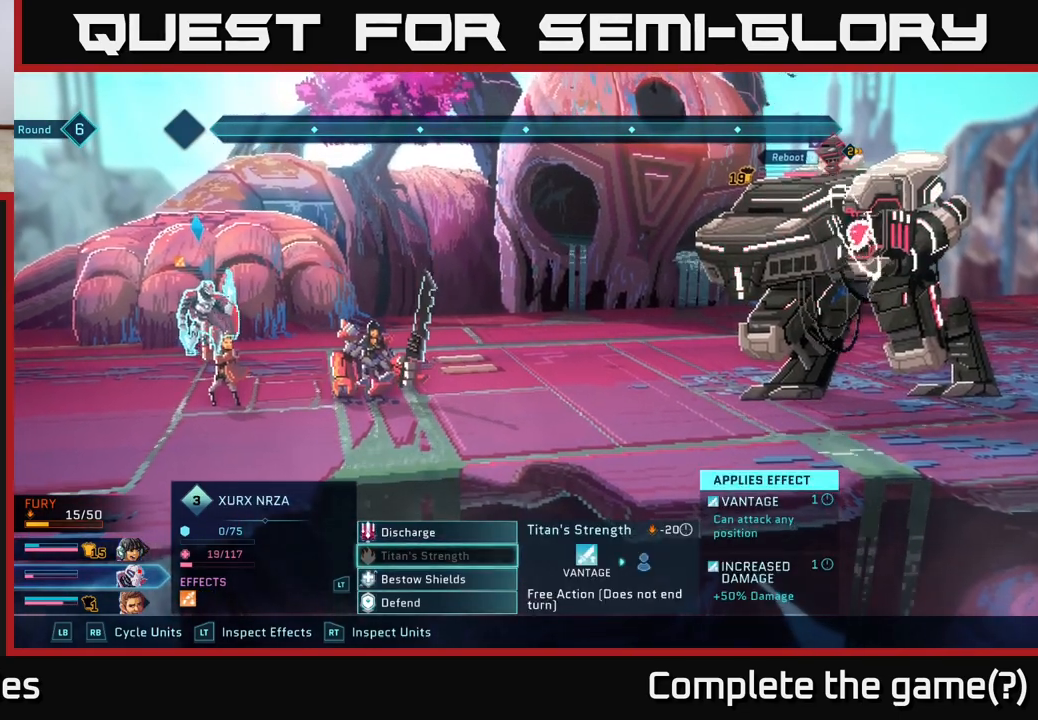
{"buttons": [], "left_stick": "center", "right_stick": "center", "events": [[133, "R1", "down"], [250, "R1", "up"]]}
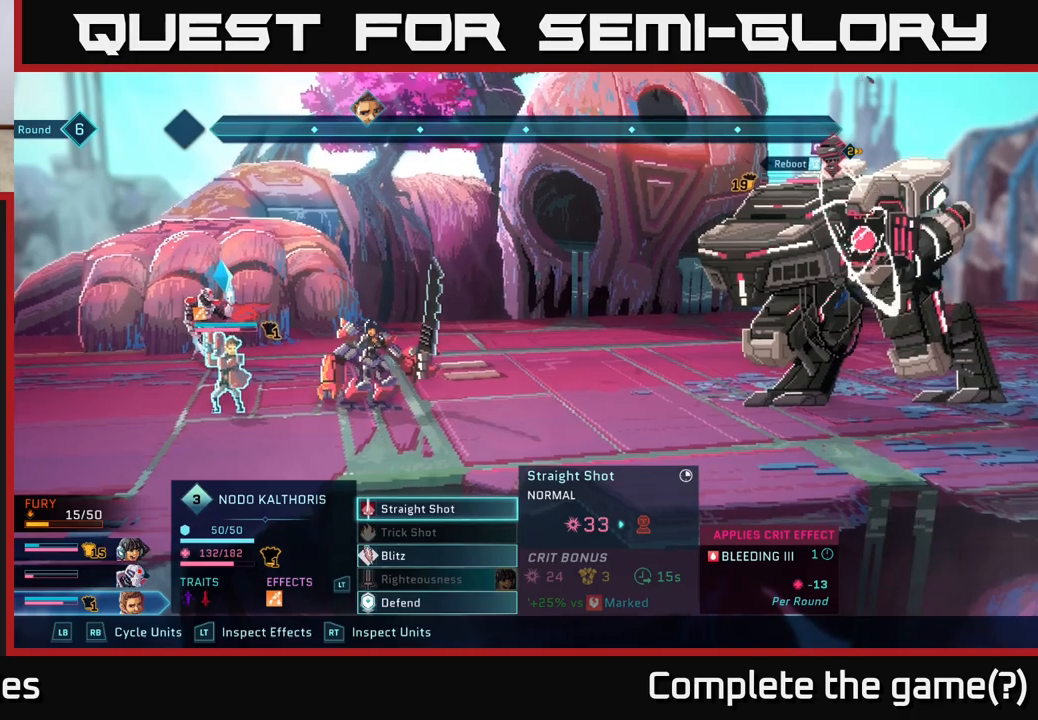
{"buttons": [], "left_stick": "center", "right_stick": "center", "events": []}
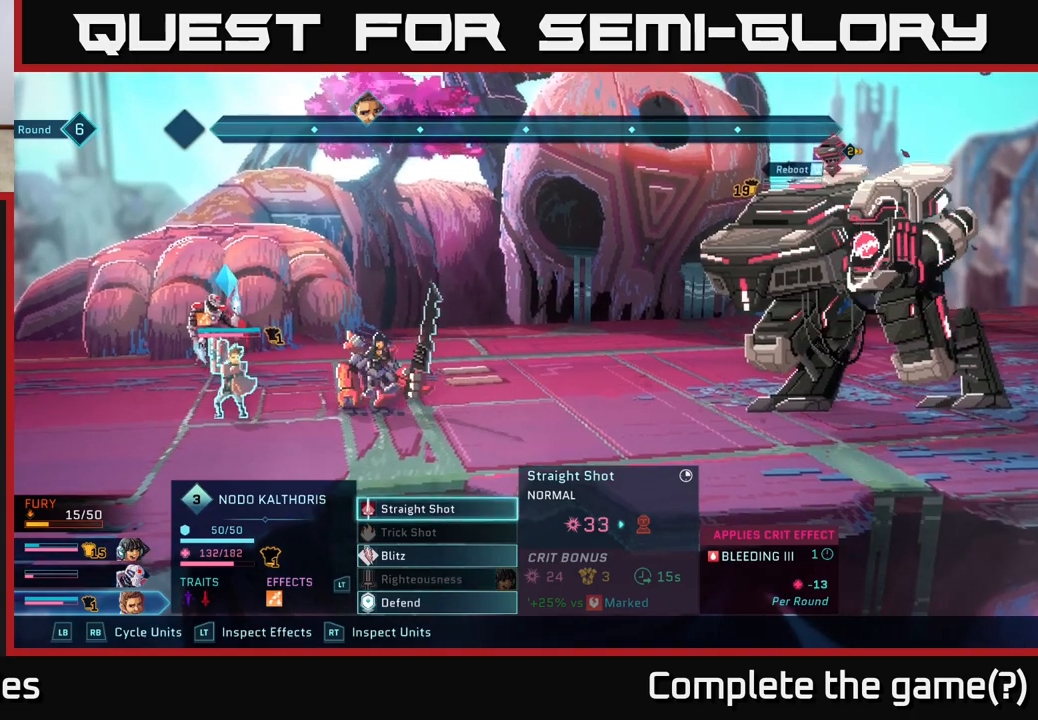
{"buttons": [], "left_stick": "center", "right_stick": "center", "events": []}
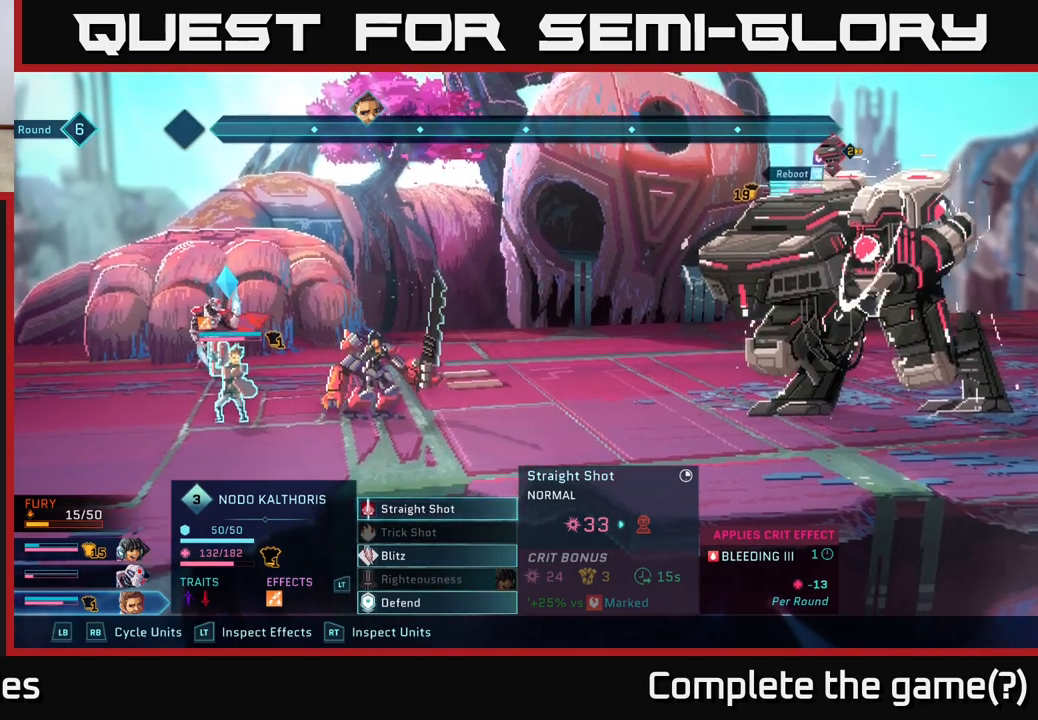
{"buttons": [], "left_stick": "center", "right_stick": "center", "events": []}
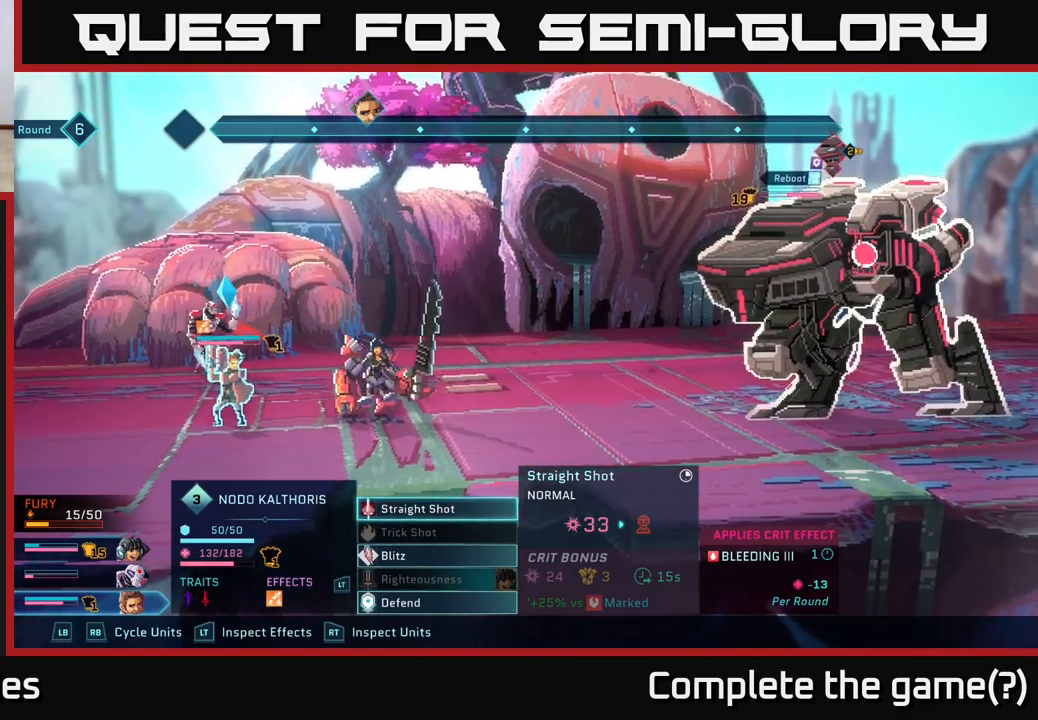
{"buttons": [], "left_stick": "center", "right_stick": "center", "events": []}
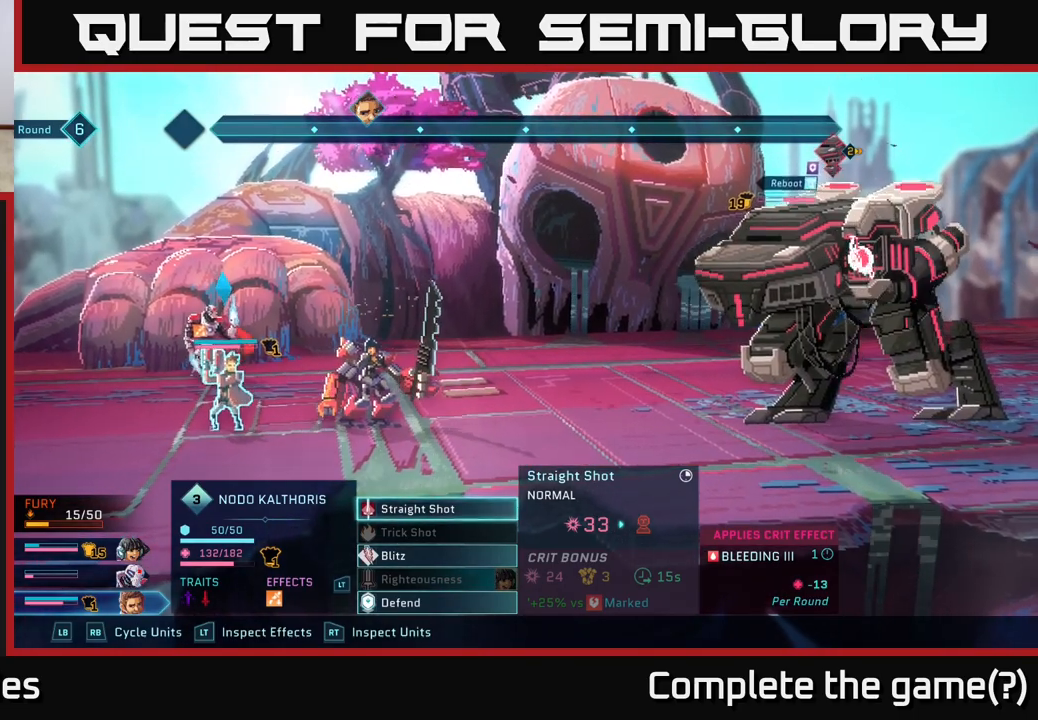
{"buttons": [], "left_stick": "center", "right_stick": "center", "events": []}
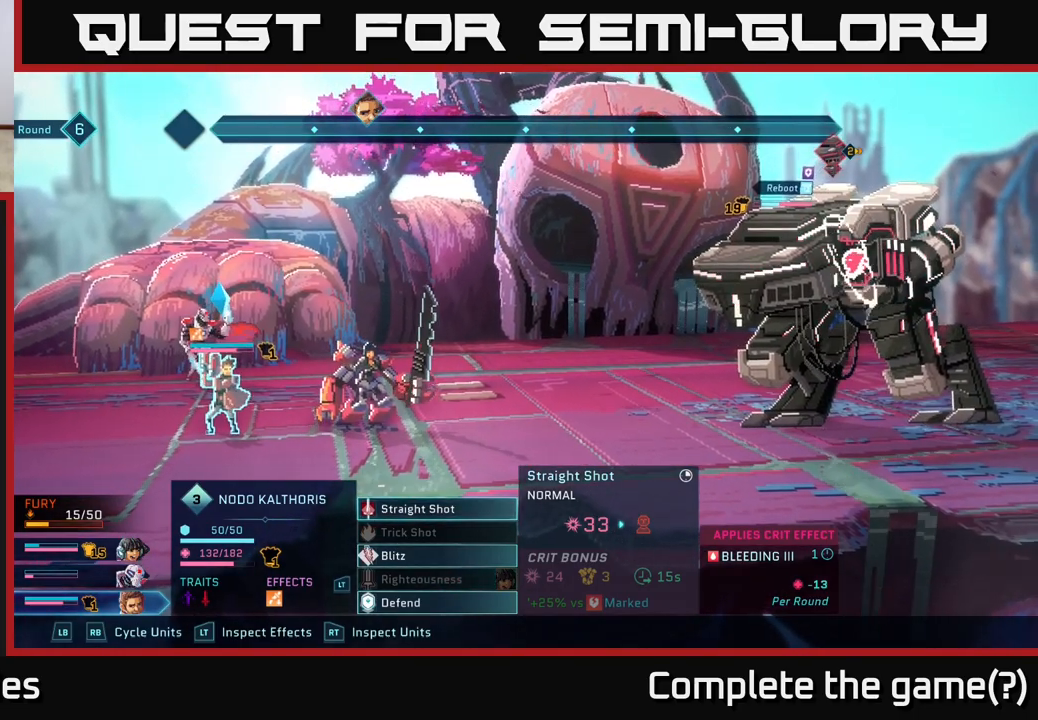
{"buttons": [], "left_stick": "center", "right_stick": "center", "events": []}
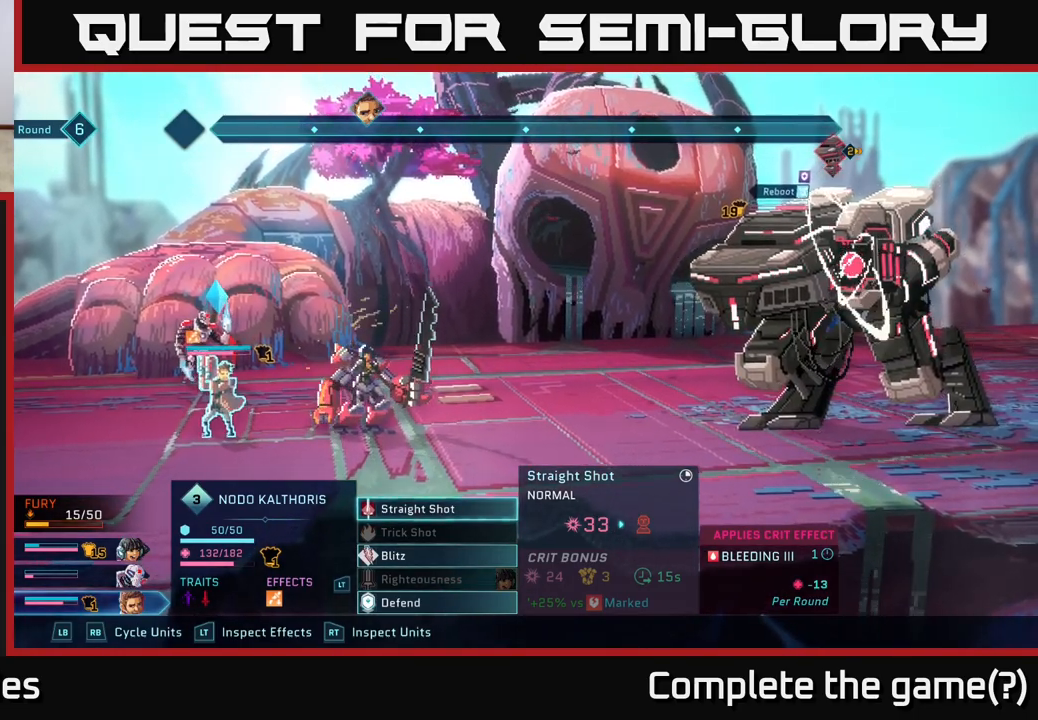
{"buttons": [], "left_stick": "center", "right_stick": "center", "events": [[200, "L1", "down"], [333, "L1", "up"]]}
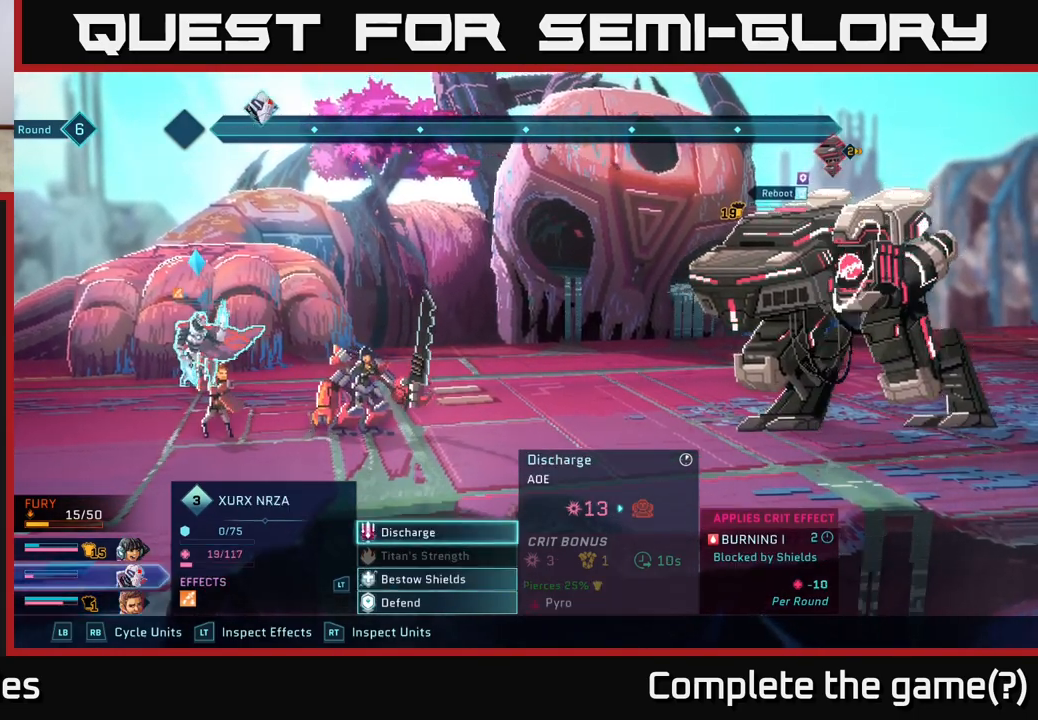
{"buttons": ["R1"], "left_stick": "center", "right_stick": "center", "events": [[433, "R1", "down"]]}
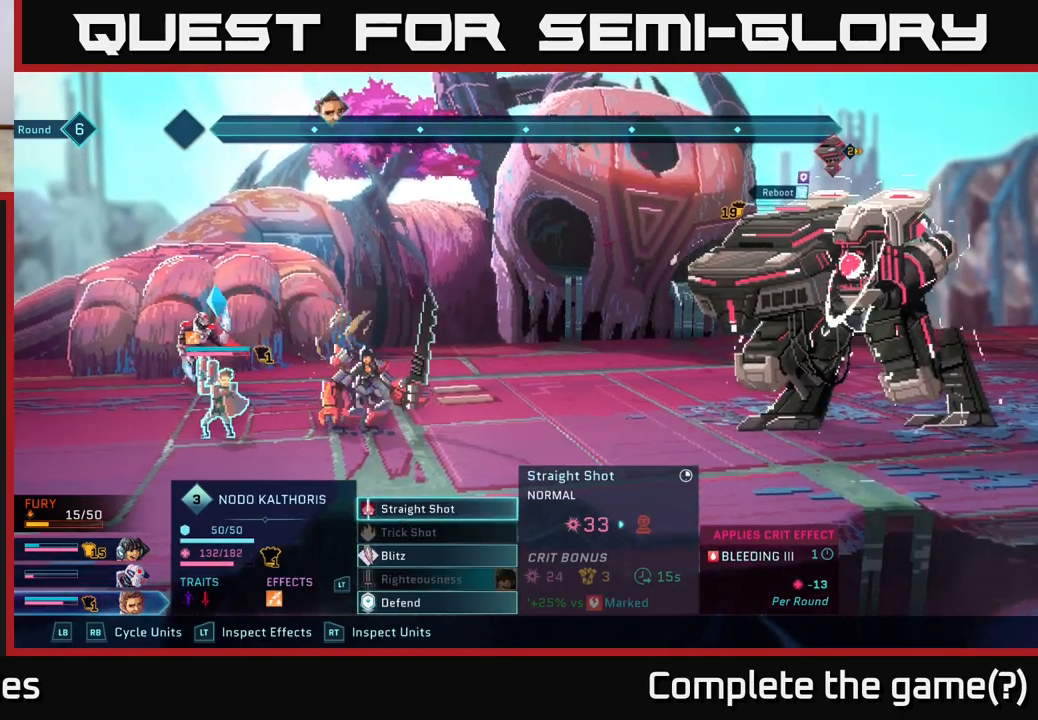
{"buttons": [], "left_stick": "center", "right_stick": "center", "events": [[33, "R1", "up"]]}
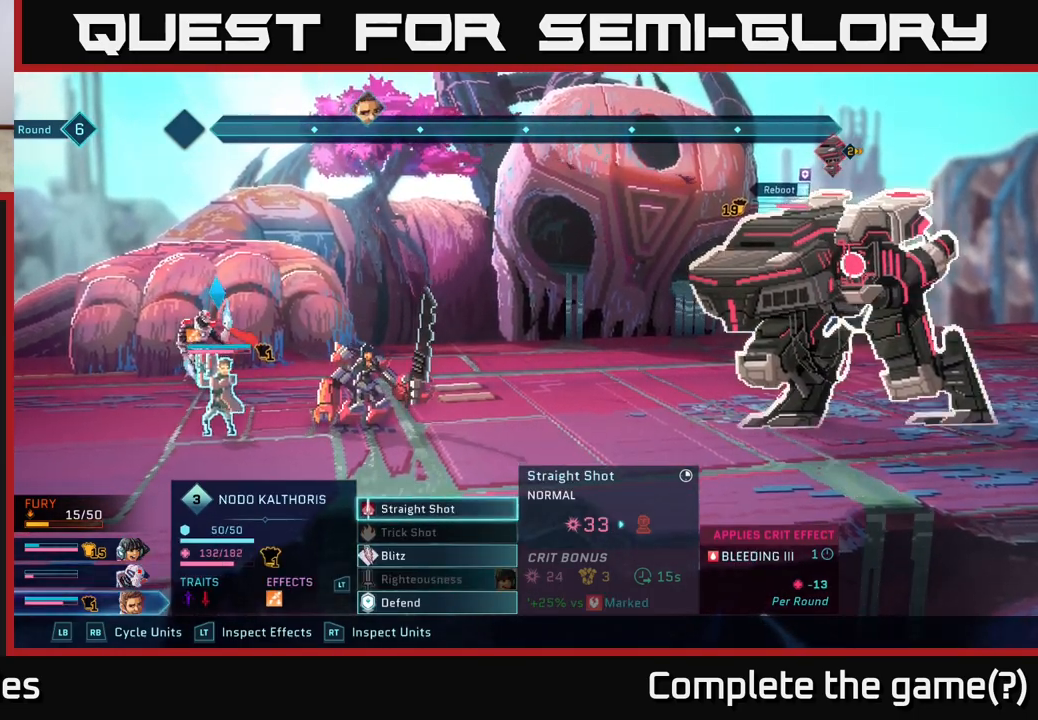
{"buttons": [], "left_stick": "center", "right_stick": "center", "events": [[50, "DPAD_DOWN", "down"], [183, "DPAD_DOWN", "up"], [317, "DPAD_UP", "down"], [450, "DPAD_UP", "up"]]}
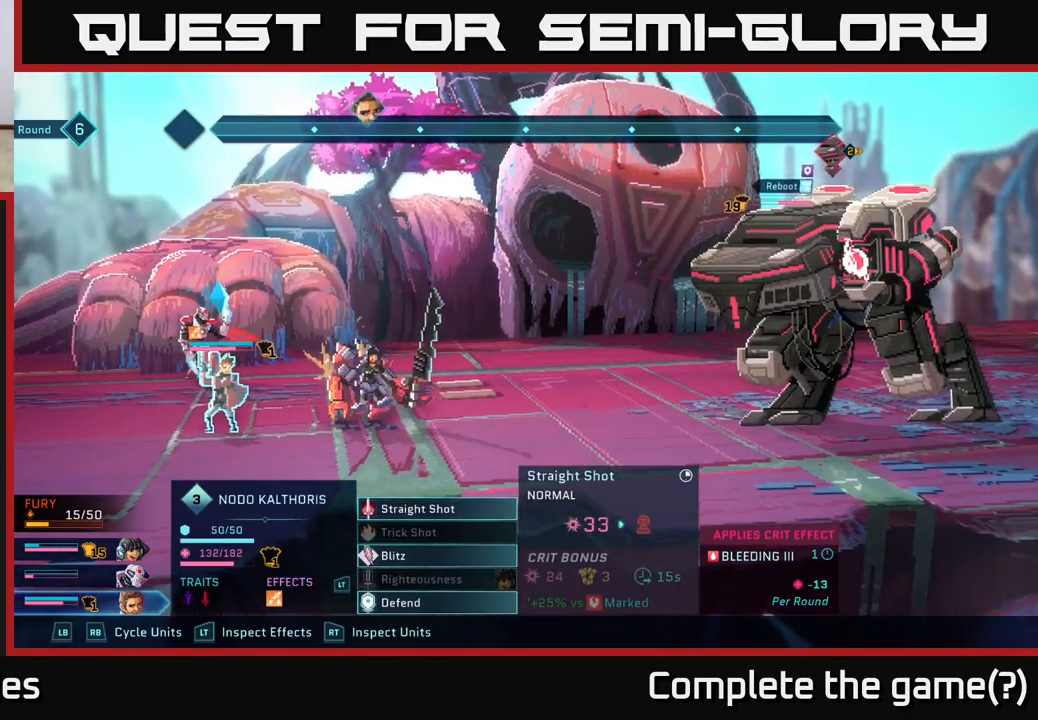
{"buttons": [], "left_stick": "center", "right_stick": "center", "events": [[183, "A", "down"], [317, "A", "up"]]}